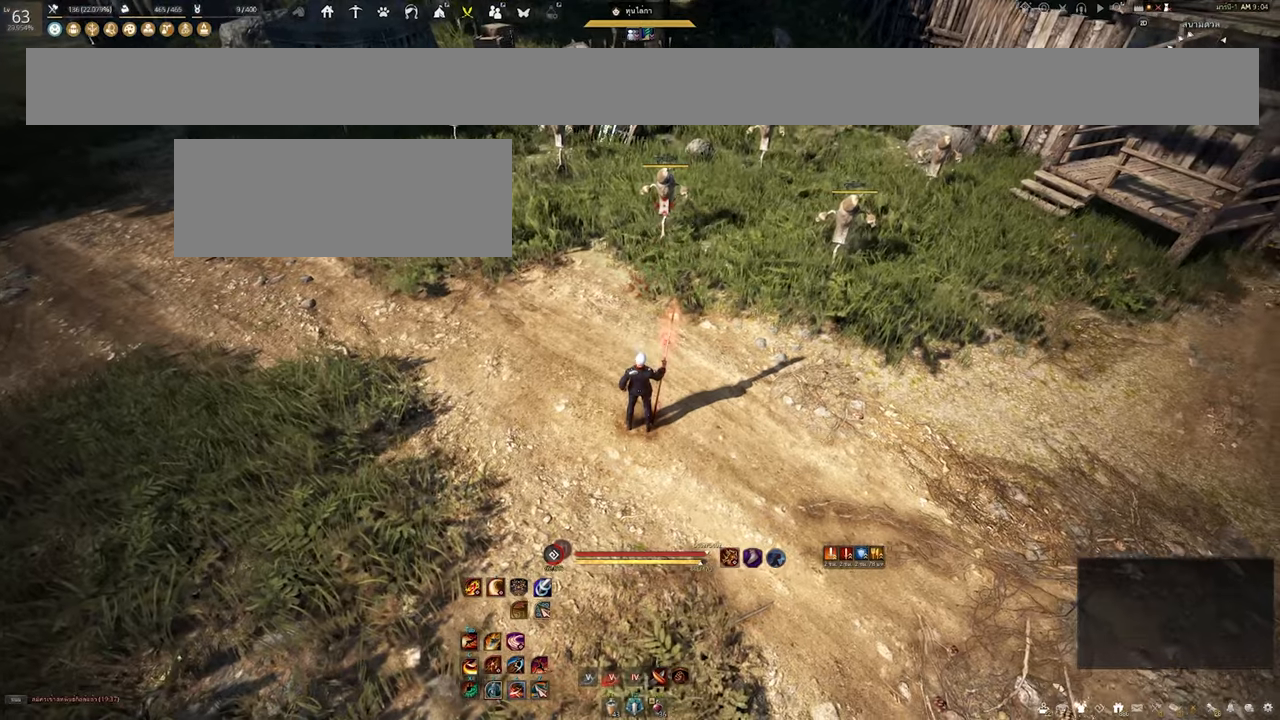
Gameplay with keyboard and mouse; each line is a JSON object with the keys and mouse buttons held at the frame after it. "events" lists presses ("down") and releases ("up") of "a", "b", "d", "e", "f4", "q", "s", "shift", "space", "w", "mouse_left", "mouse_right" and "mouse_mb4" between this image and that frame as [ms after this image, input, new state], when the widget could be followed in between. "mouse_left", "mouse_right", "mouse_mb4" = the "left", "right", "mb4" buttons of the "mouse" list. No other keys are recorded. Mouse movement is not recorded.
{"keys": [], "mouse": [], "events": [[166, "mouse_mb4", "down"], [500, "mouse_mb4", "up"]]}
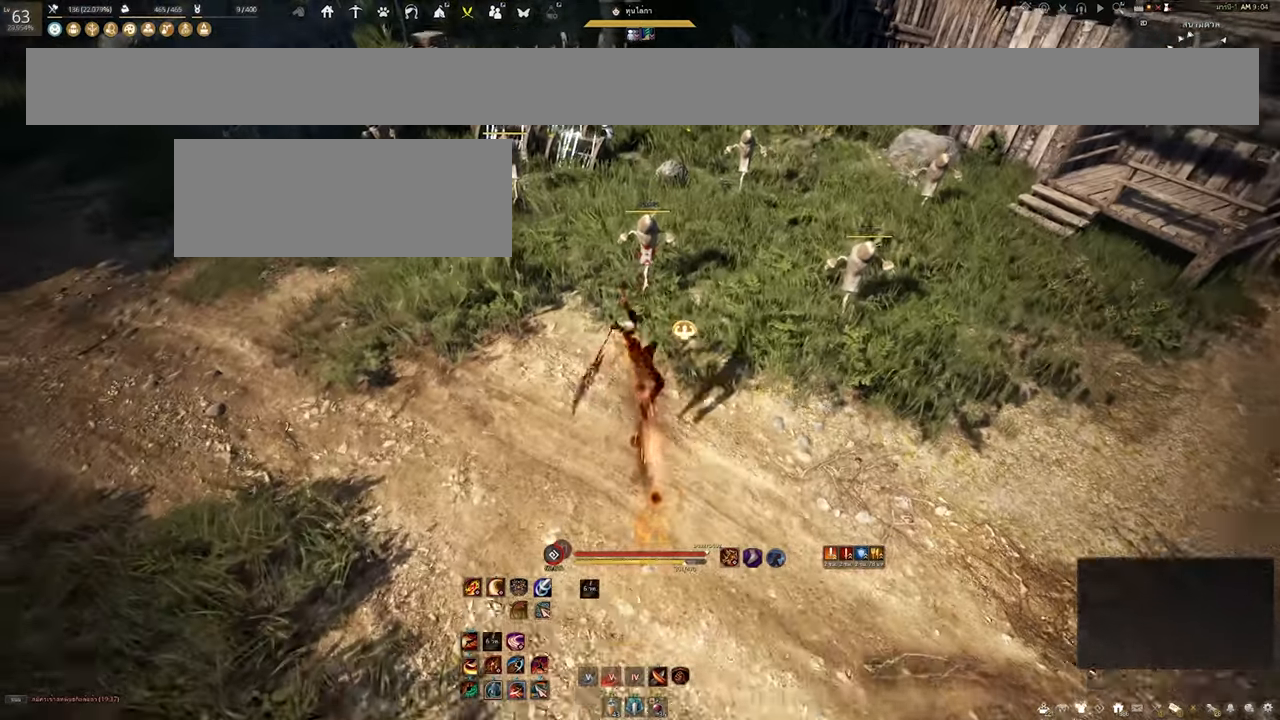
{"keys": ["shift"], "mouse": [], "events": [[466, "shift", "down"]]}
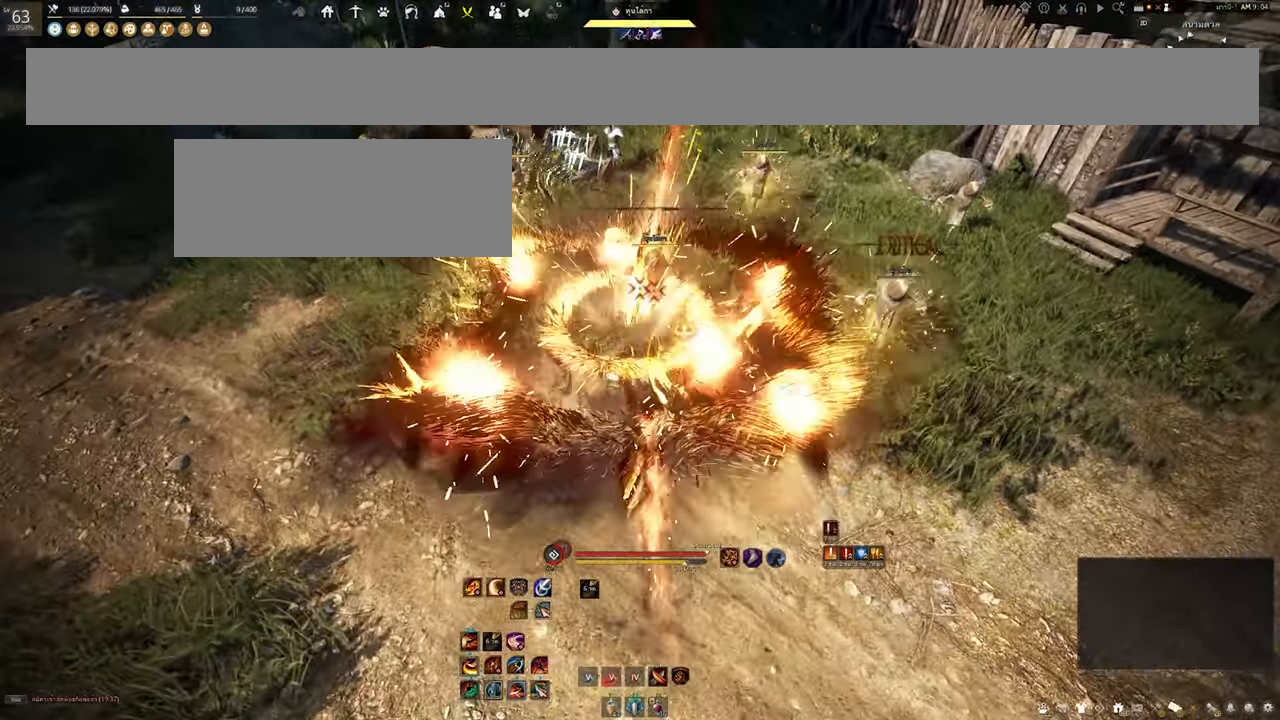
{"keys": ["shift"], "mouse": ["left"], "events": [[133, "mouse_left", "down"]]}
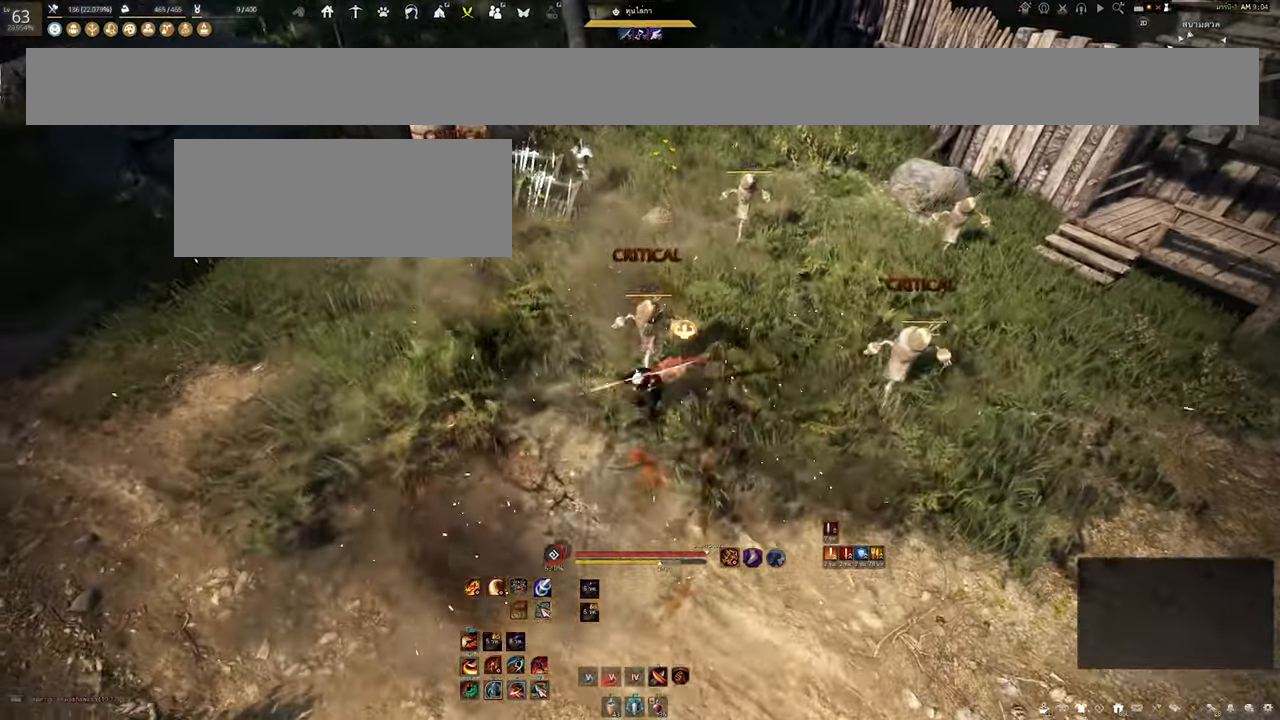
{"keys": [], "mouse": [], "events": [[83, "mouse_left", "up"], [250, "shift", "up"]]}
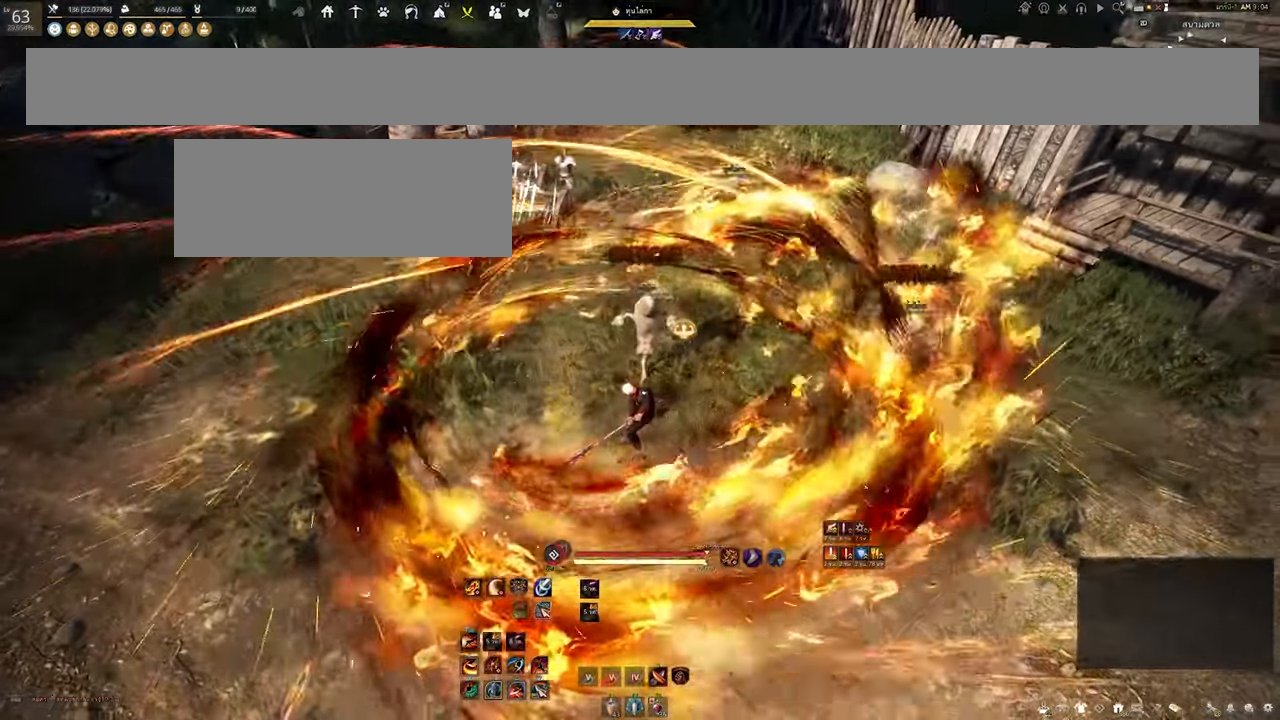
{"keys": ["e", "s"], "mouse": [], "events": [[233, "e", "down"], [233, "s", "down"]]}
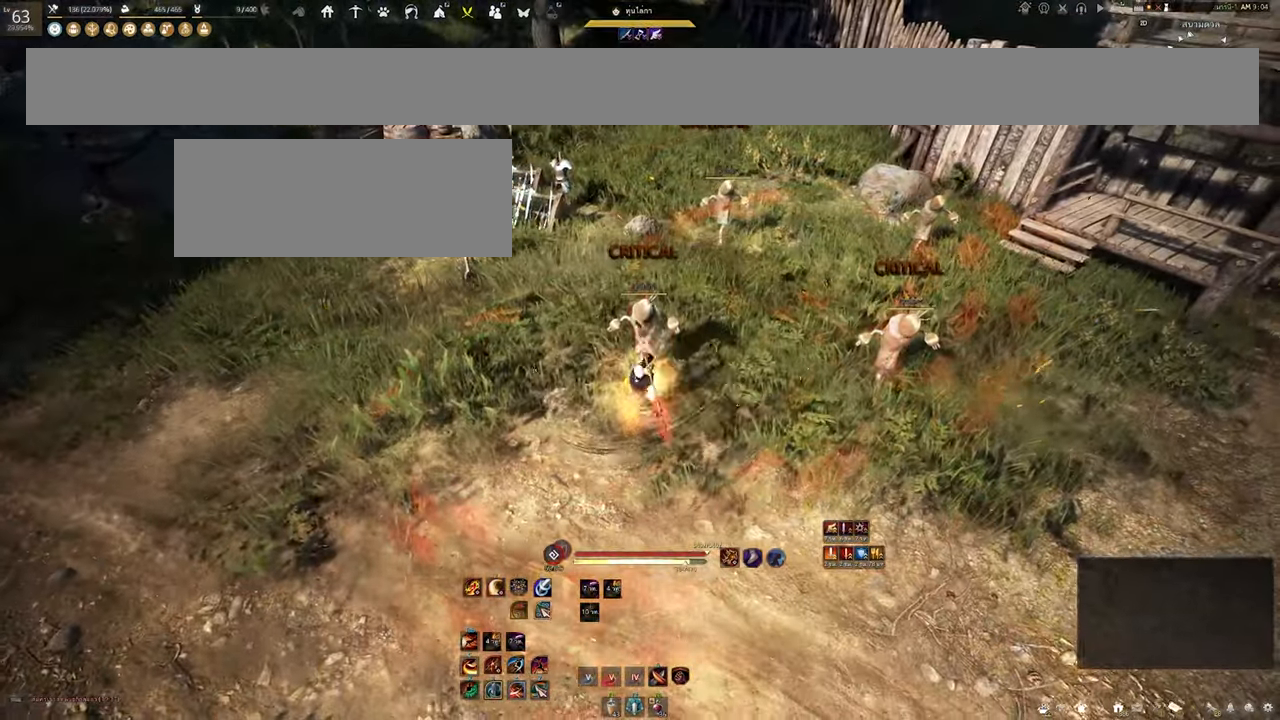
{"keys": [], "mouse": [], "events": [[150, "e", "up"], [166, "s", "up"]]}
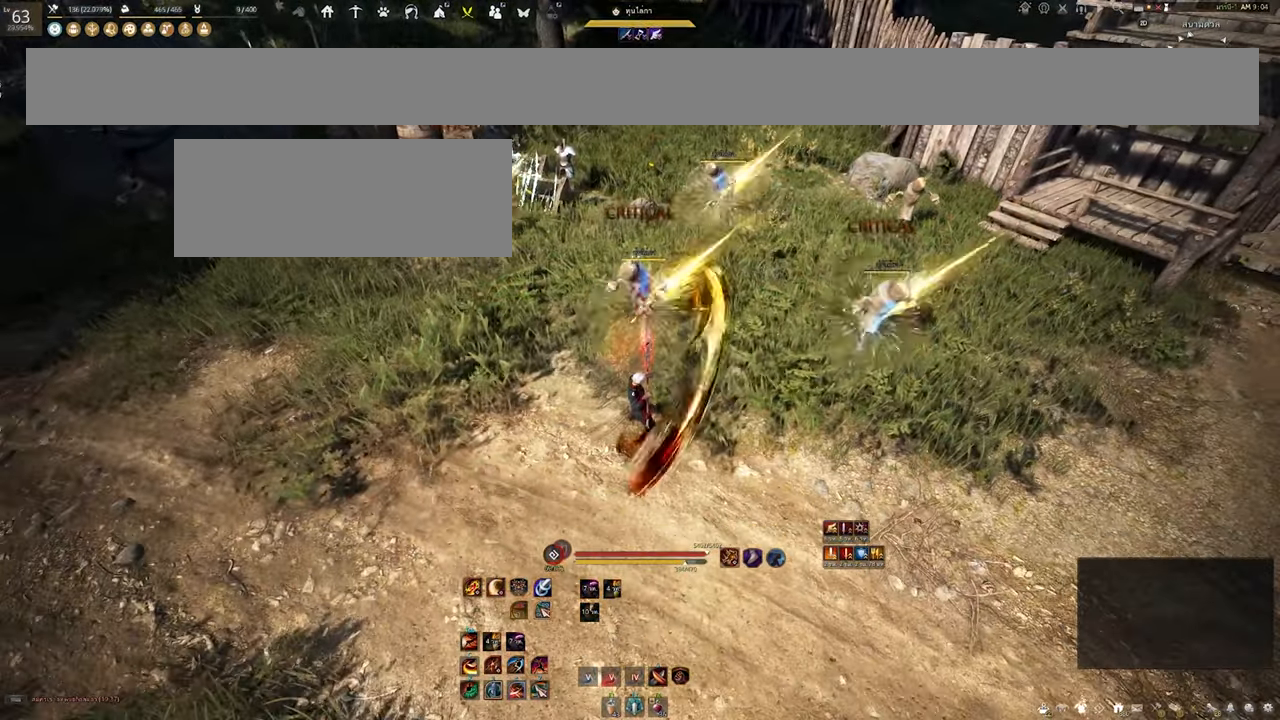
{"keys": [], "mouse": [], "events": []}
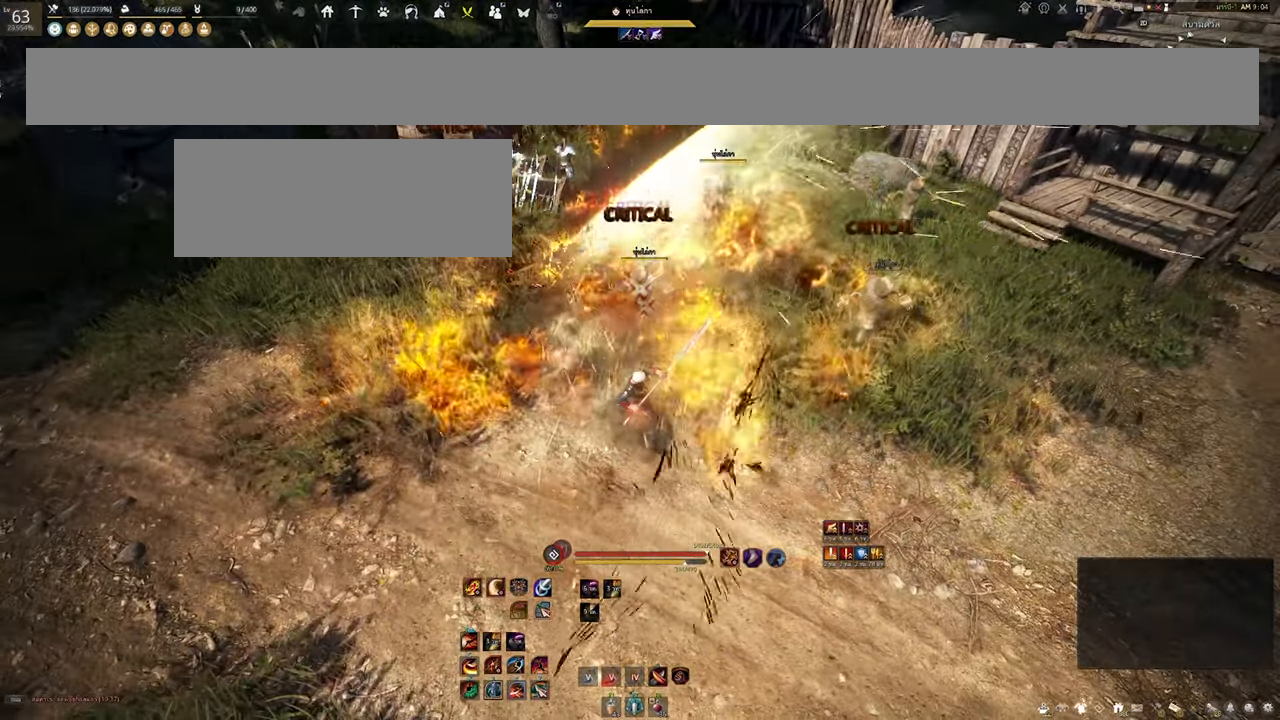
{"keys": ["shift"], "mouse": [], "events": [[466, "shift", "down"]]}
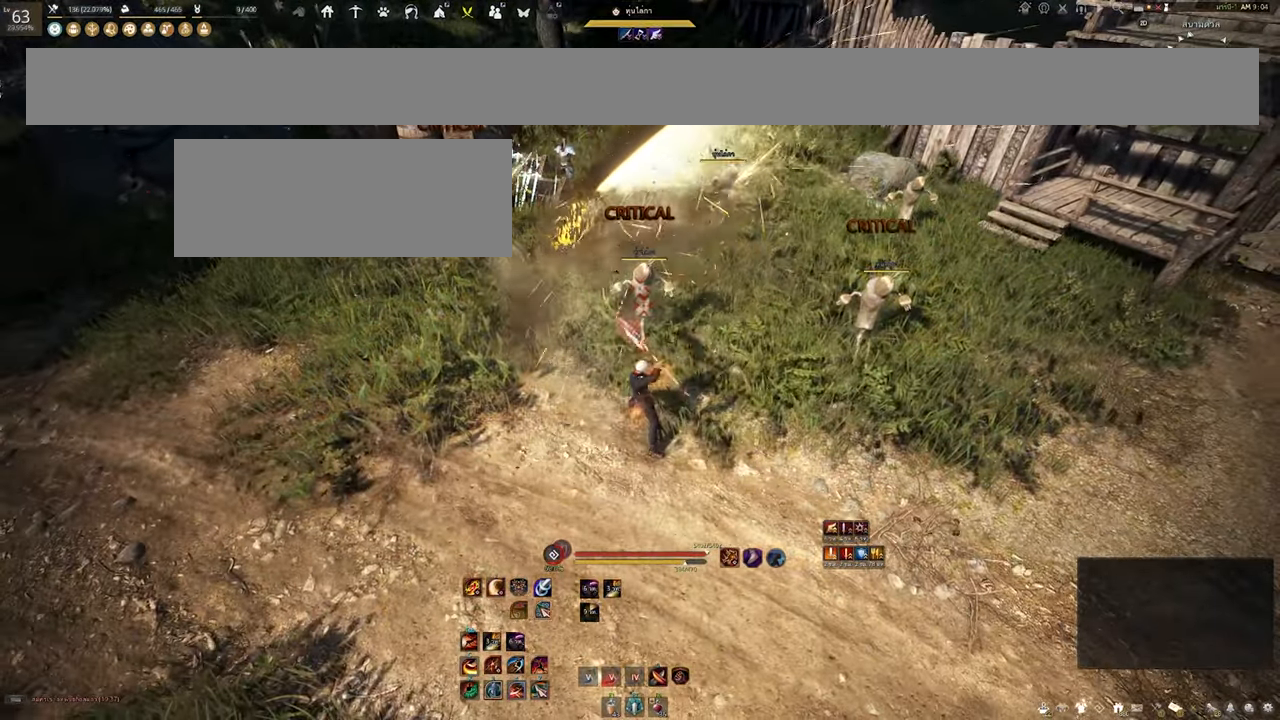
{"keys": ["shift"], "mouse": ["mb4"], "events": [[233, "mouse_mb4", "down"]]}
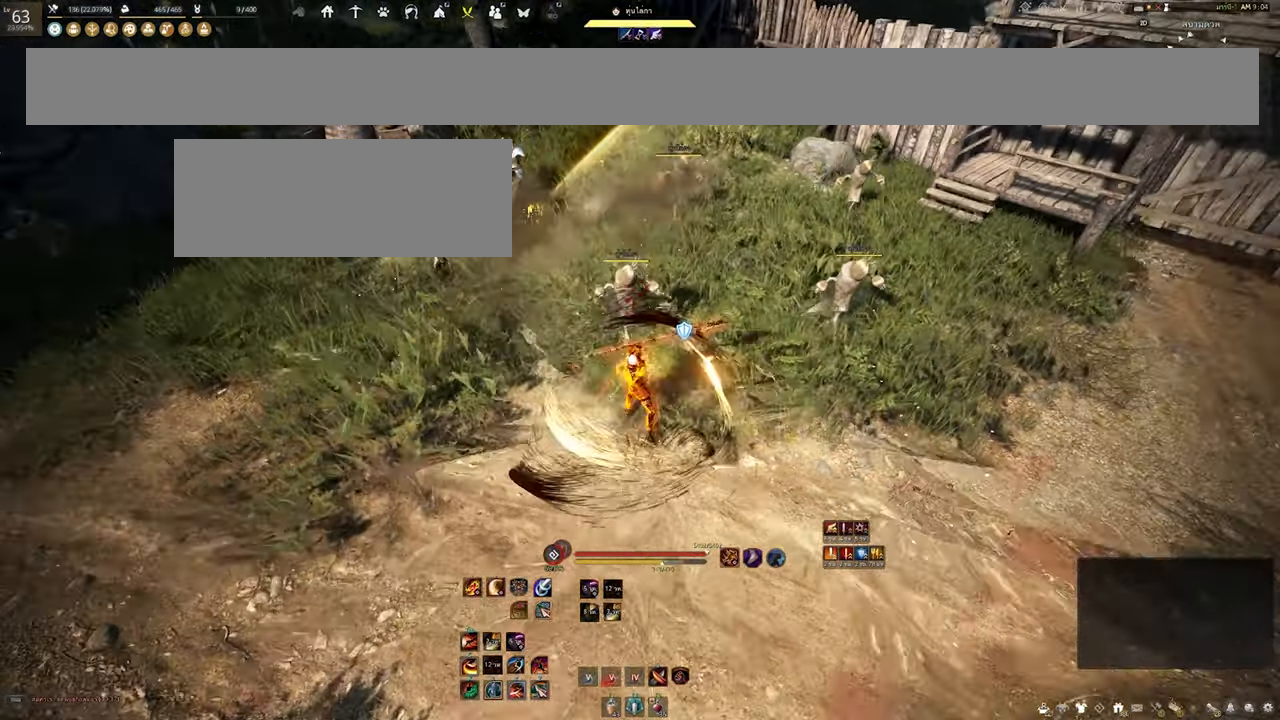
{"keys": ["shift"], "mouse": ["mb4"], "events": []}
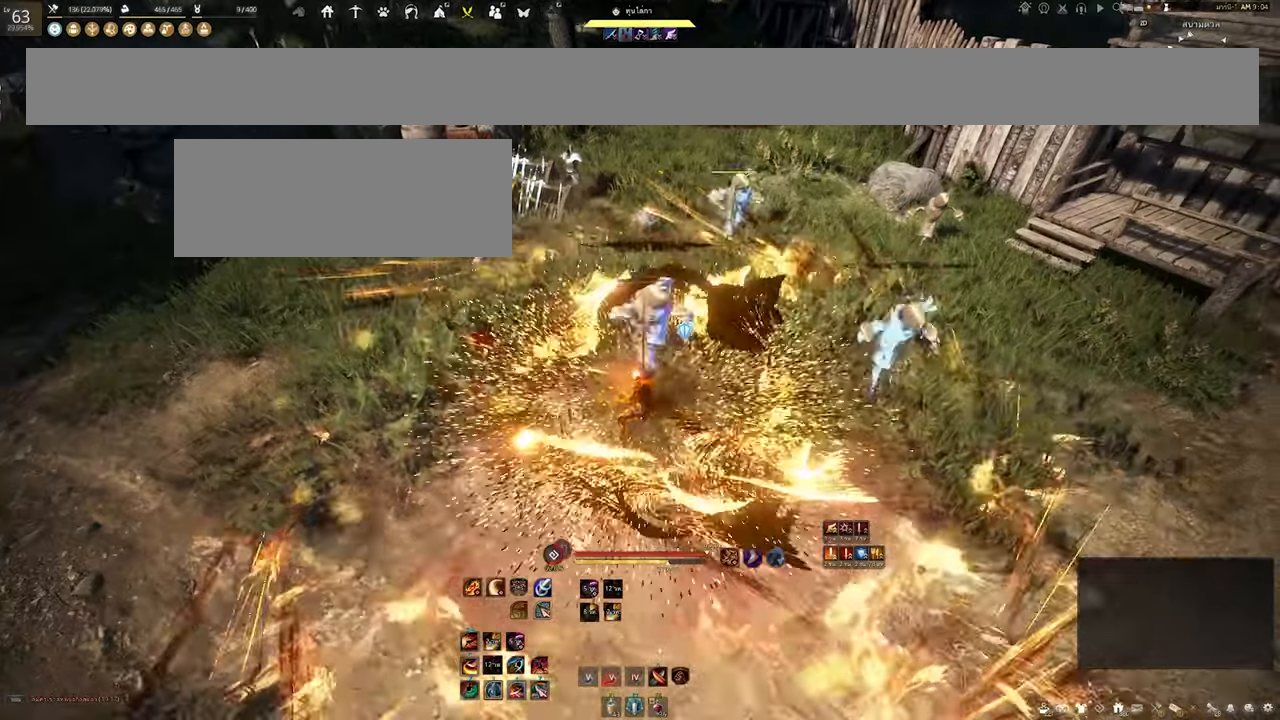
{"keys": [], "mouse": ["mb4"], "events": [[383, "shift", "up"]]}
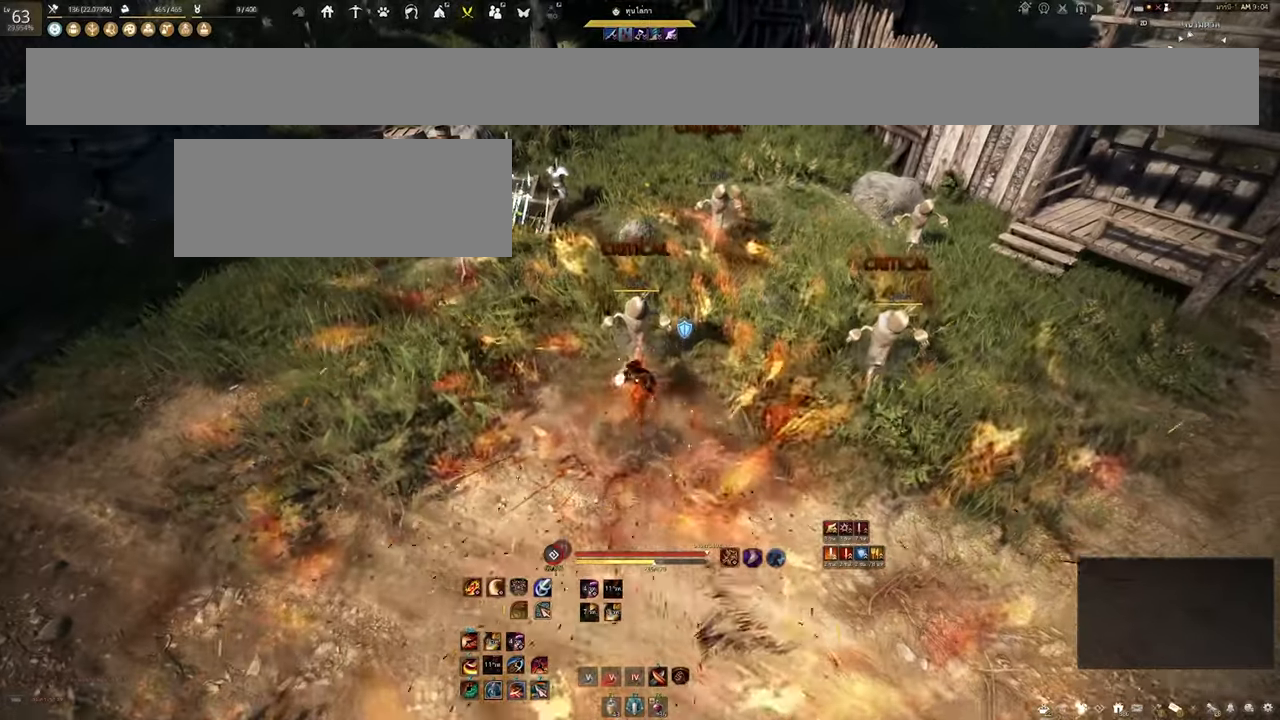
{"keys": [], "mouse": ["mb4"], "events": []}
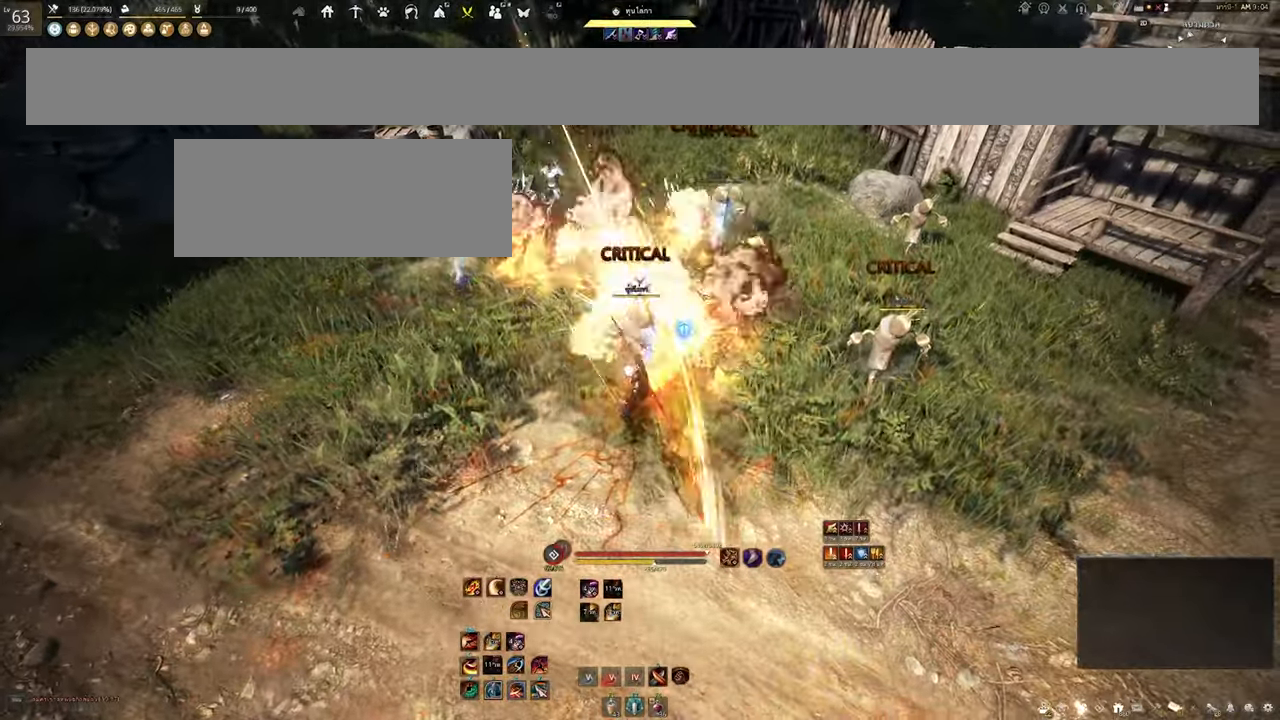
{"keys": [], "mouse": [], "events": [[50, "mouse_mb4", "up"]]}
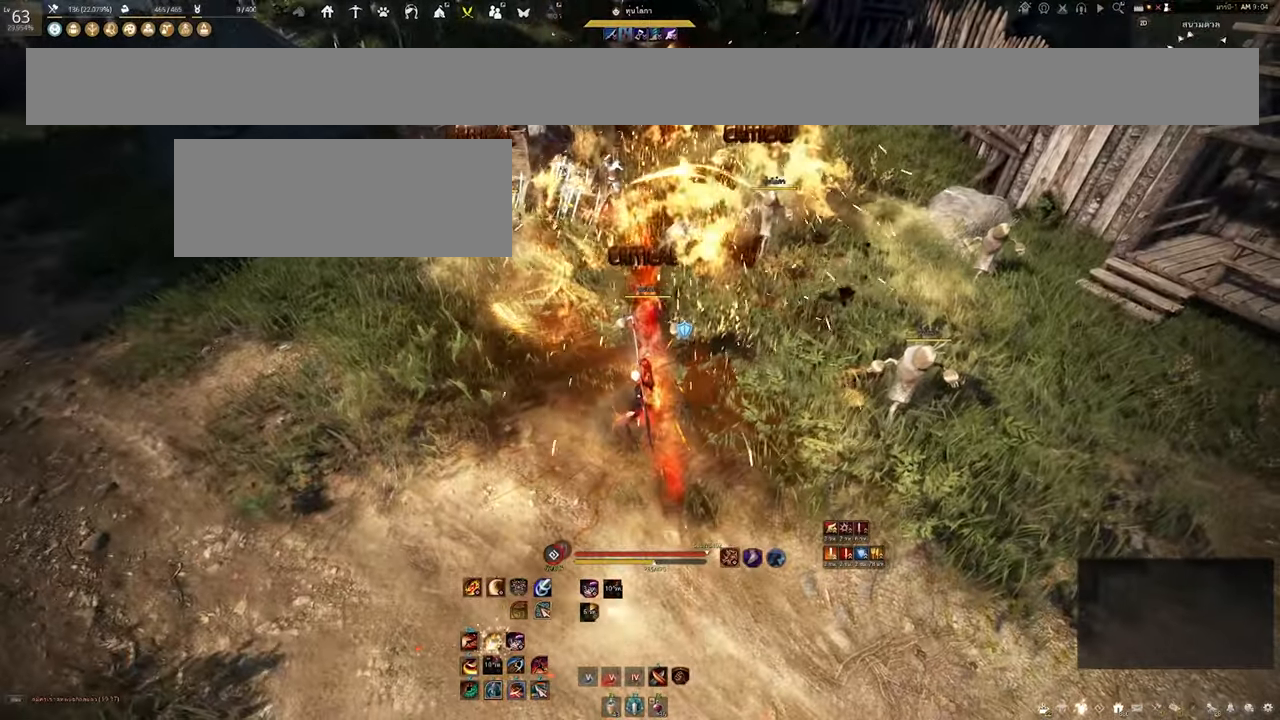
{"keys": [], "mouse": [], "events": []}
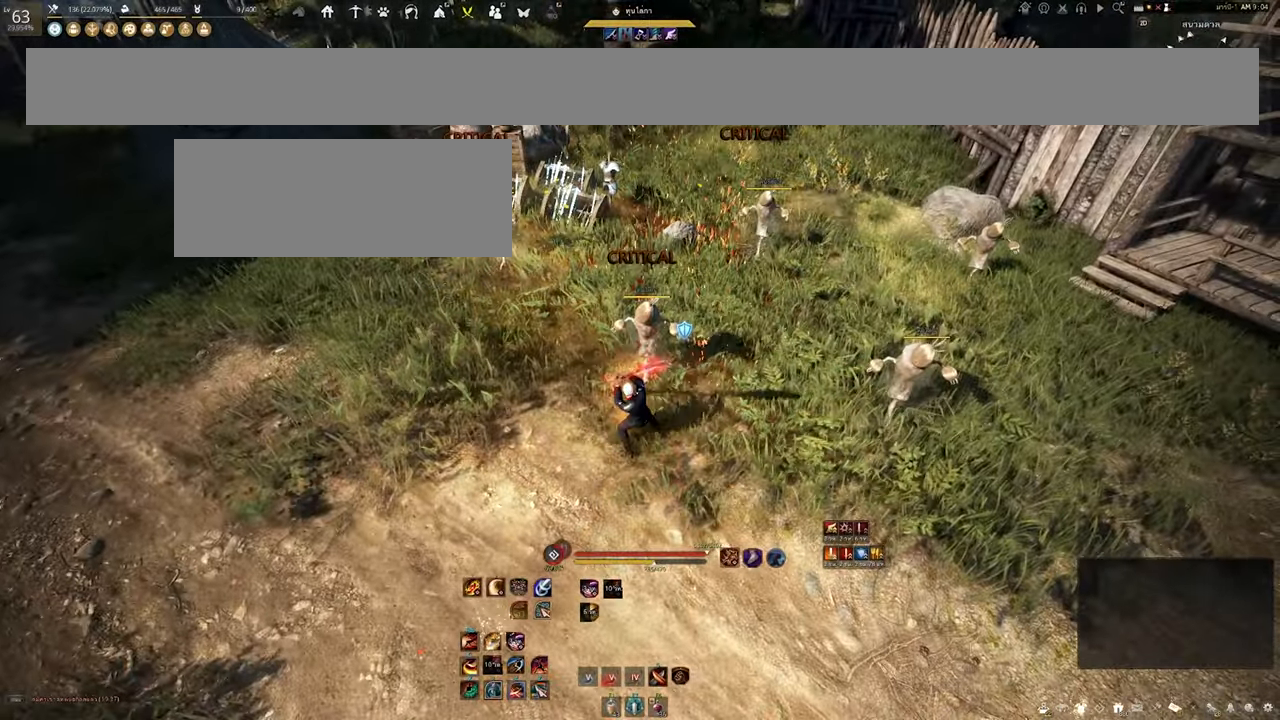
{"keys": [], "mouse": [], "events": []}
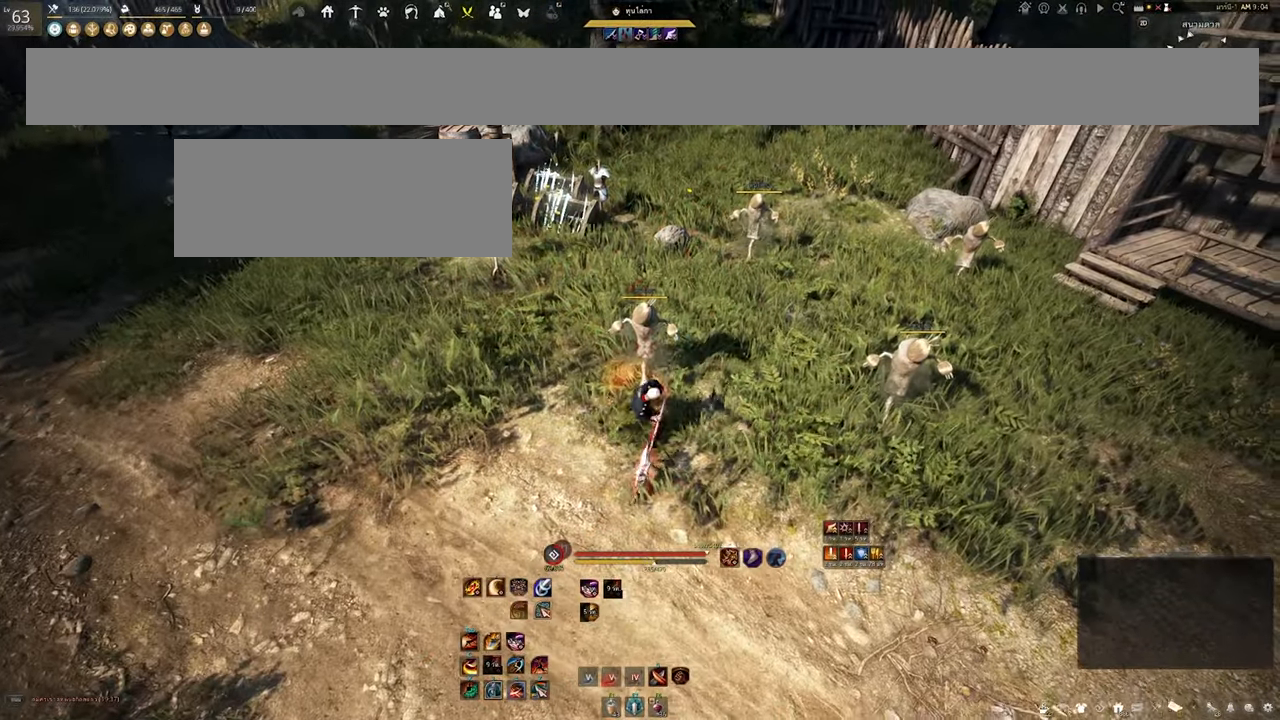
{"keys": [], "mouse": [], "events": [[100, "shift", "down"], [183, "mouse_right", "down"], [283, "shift", "up"], [300, "mouse_right", "up"]]}
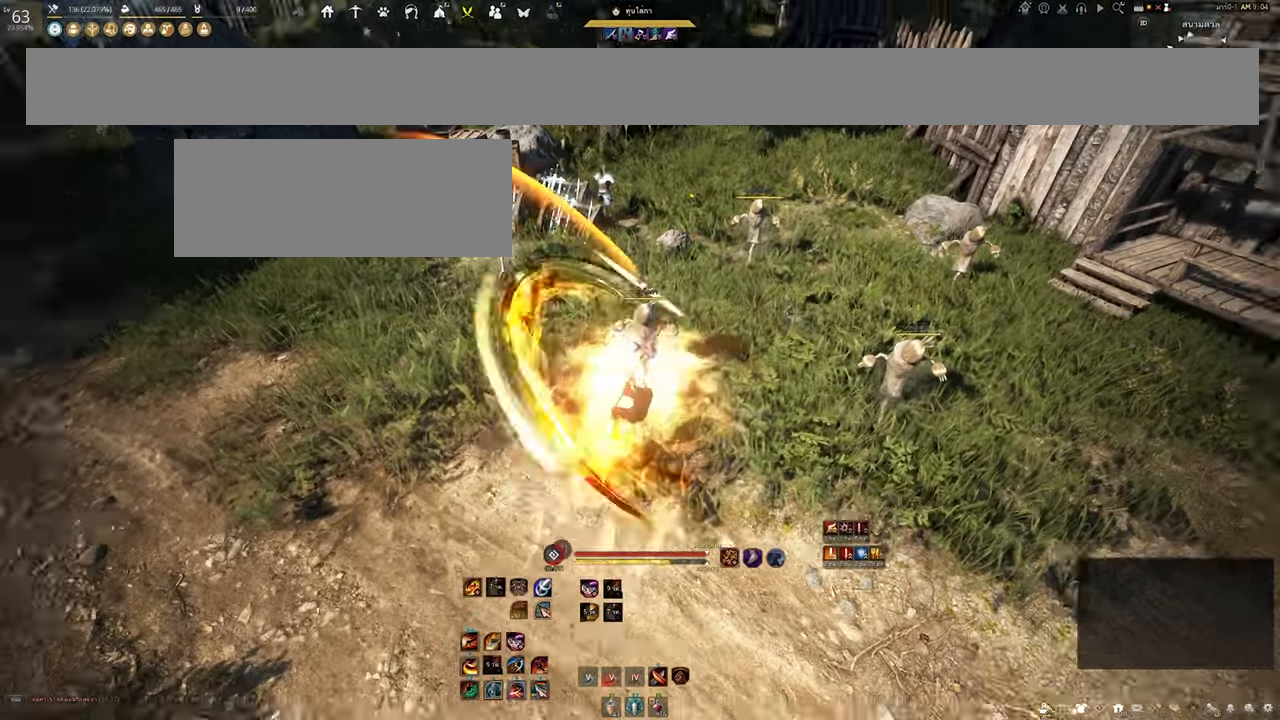
{"keys": [], "mouse": ["left"], "events": [[233, "mouse_left", "down"]]}
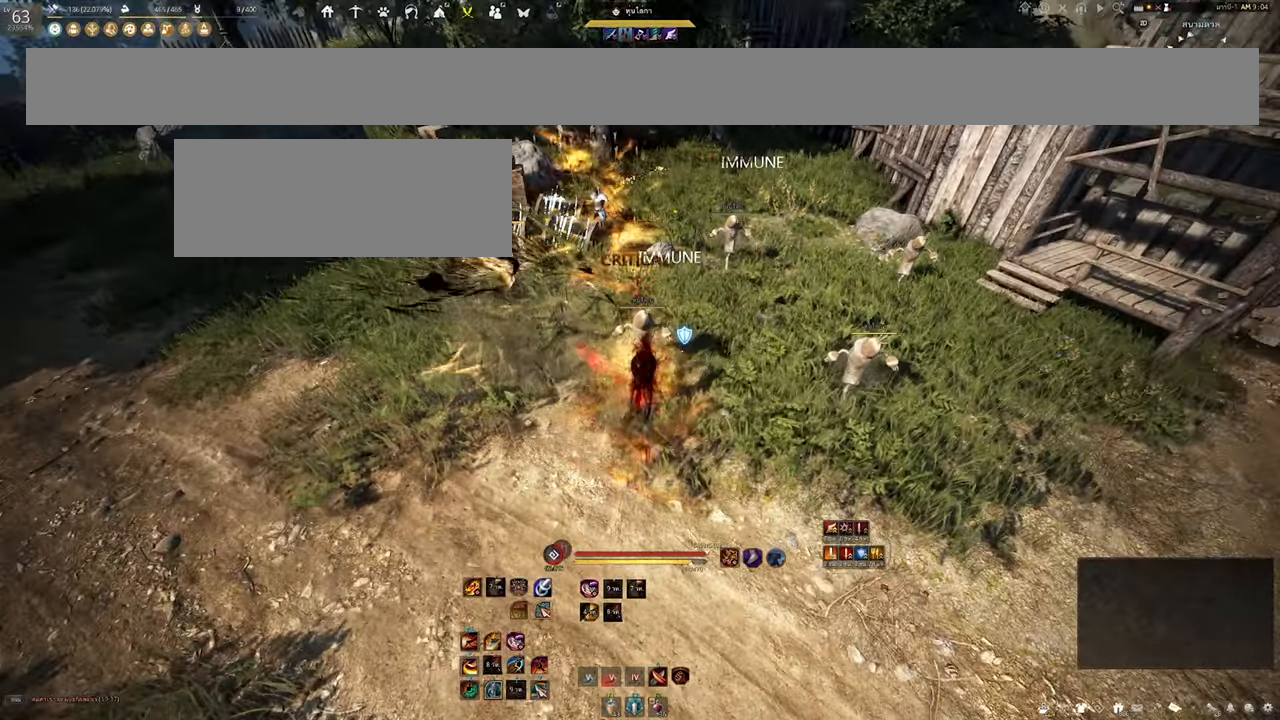
{"keys": [], "mouse": ["left"], "events": []}
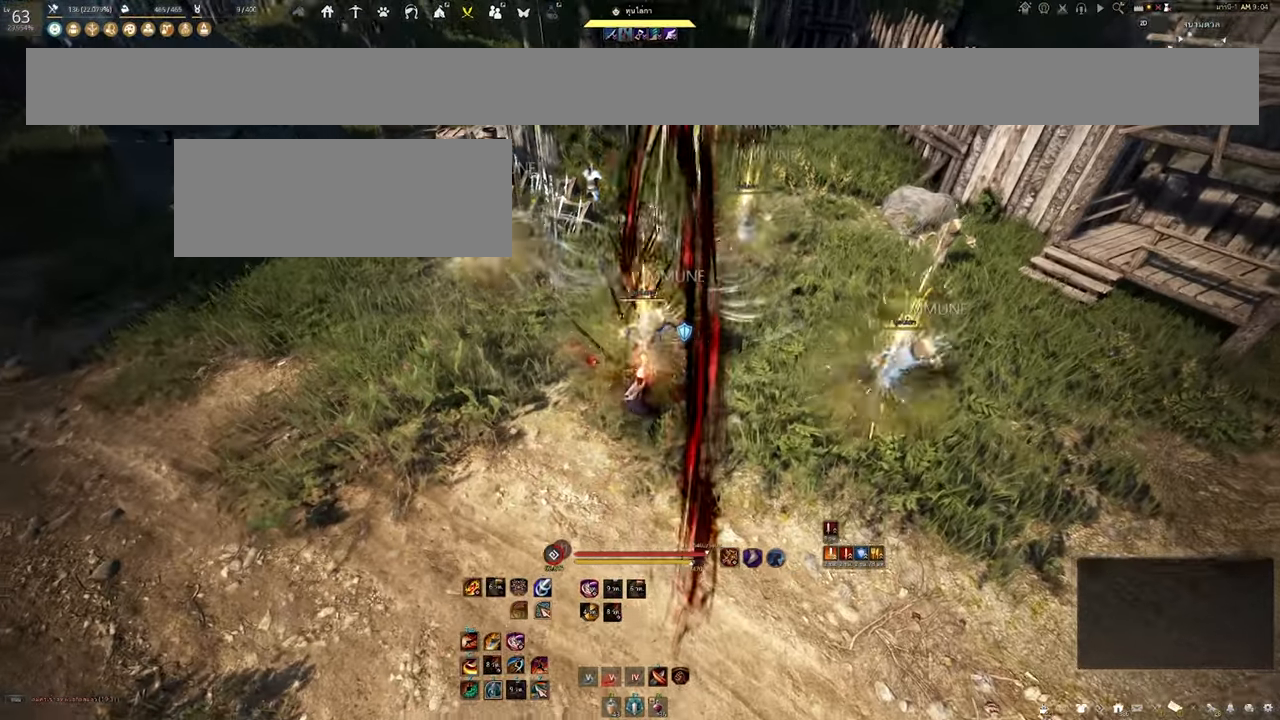
{"keys": [], "mouse": [], "events": [[117, "mouse_left", "up"]]}
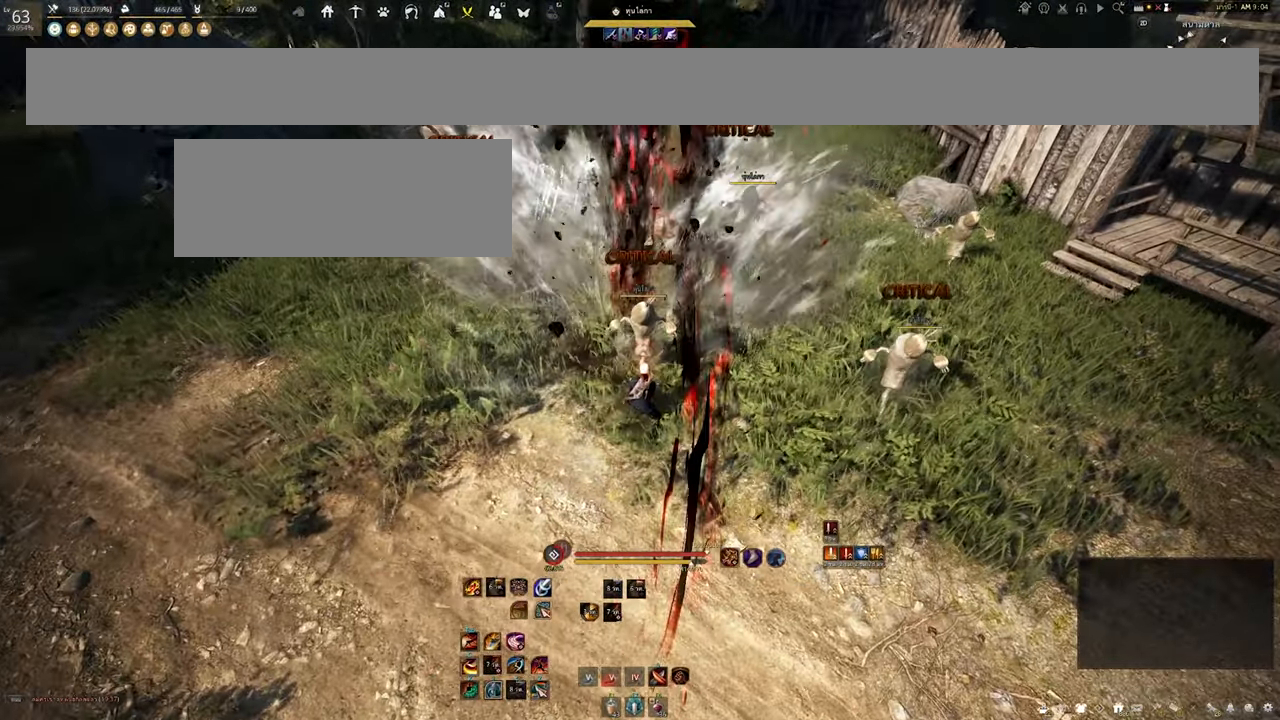
{"keys": [], "mouse": [], "events": [[183, "s", "down"], [200, "mouse_right", "down"], [317, "mouse_right", "up"], [484, "s", "up"]]}
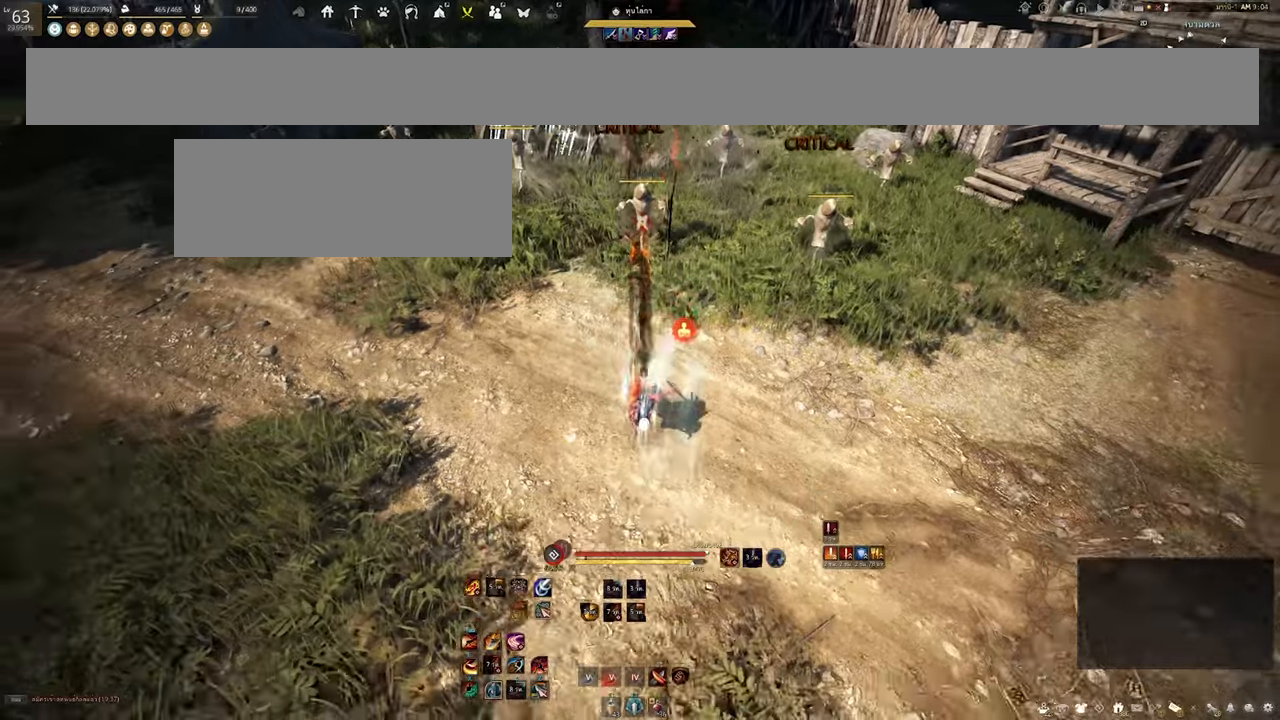
{"keys": ["w"], "mouse": [], "events": [[250, "w", "down"]]}
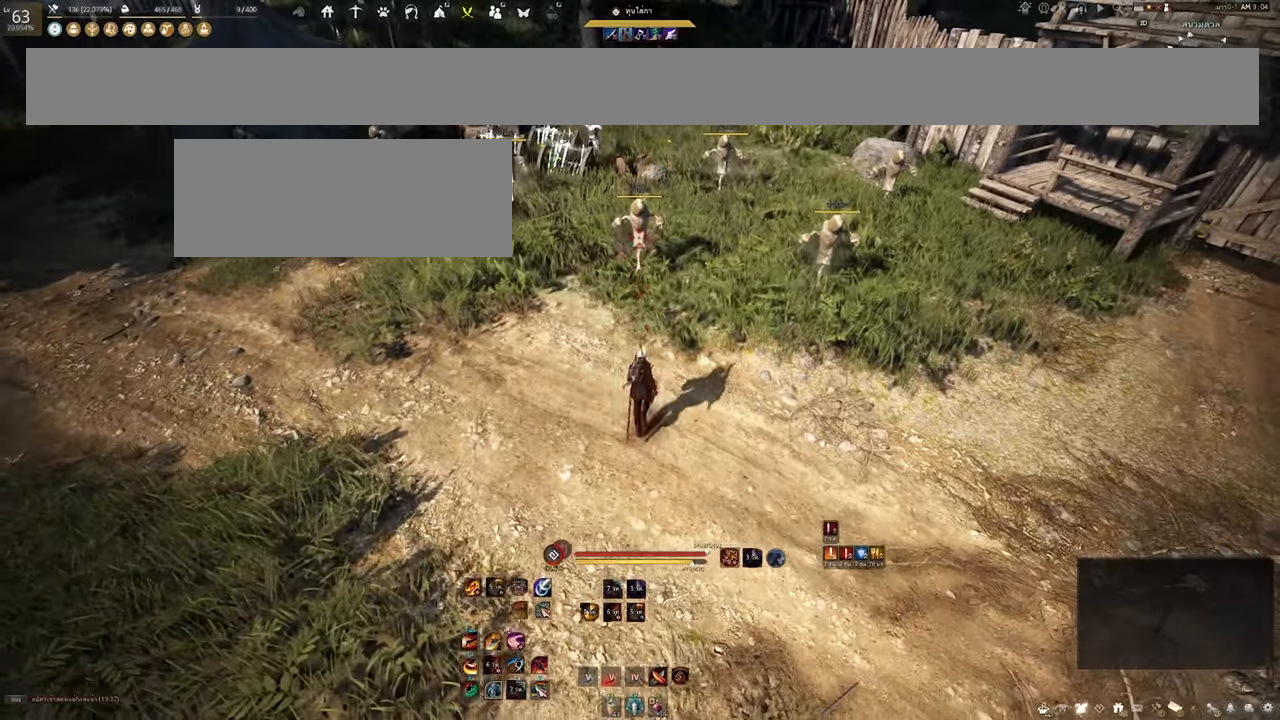
{"keys": ["q", "w"], "mouse": [], "events": [[17, "w", "up"], [434, "w", "down"], [484, "q", "down"]]}
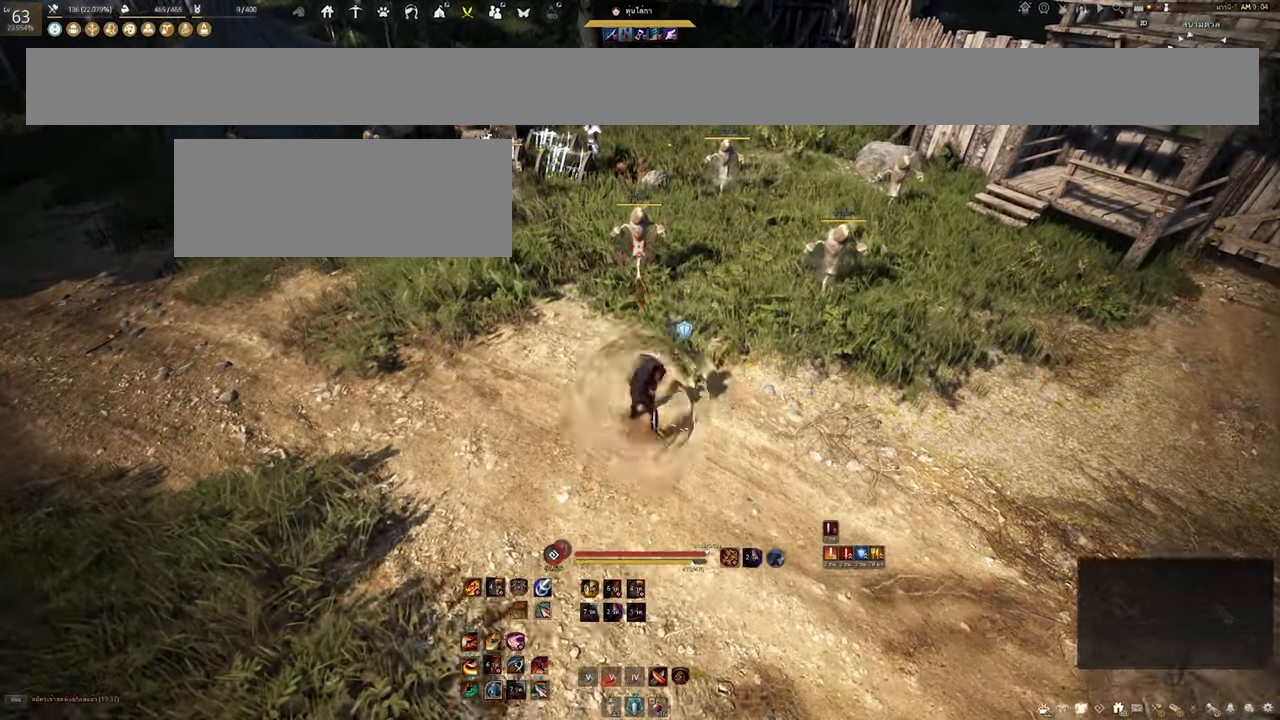
{"keys": [], "mouse": [], "events": [[150, "q", "up"], [150, "w", "up"]]}
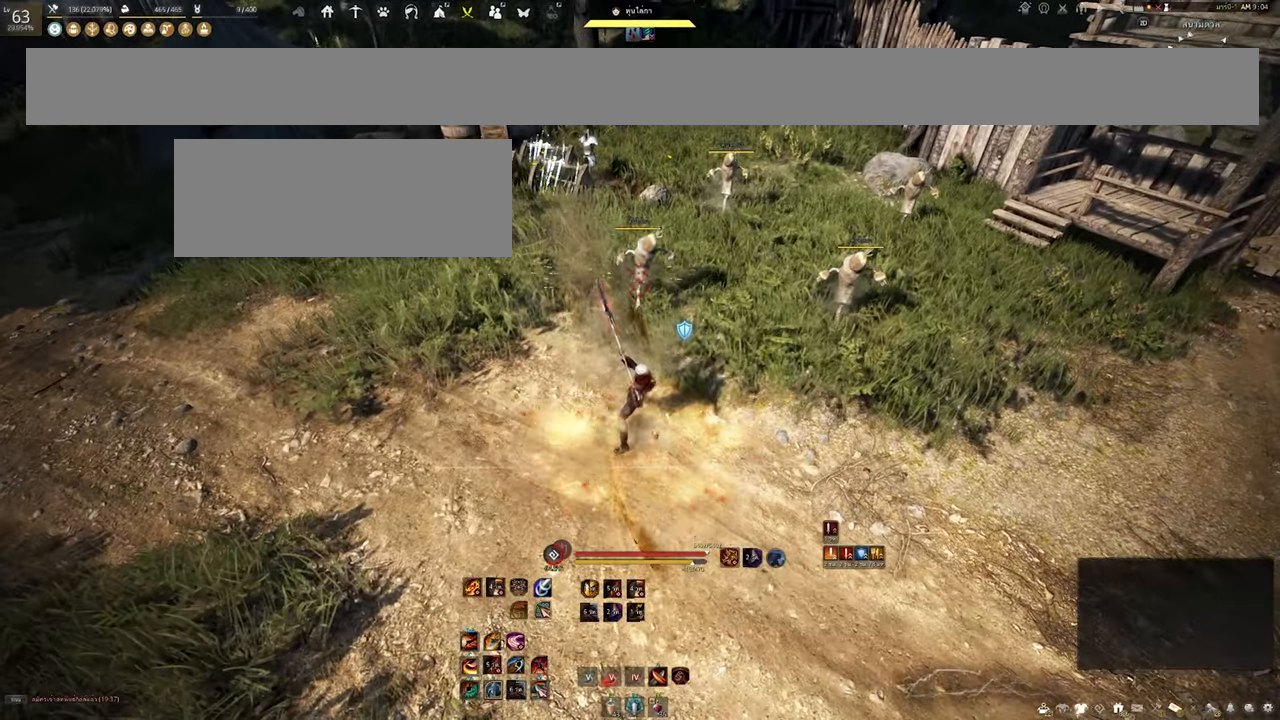
{"keys": ["s"], "mouse": [], "events": [[217, "s", "down"]]}
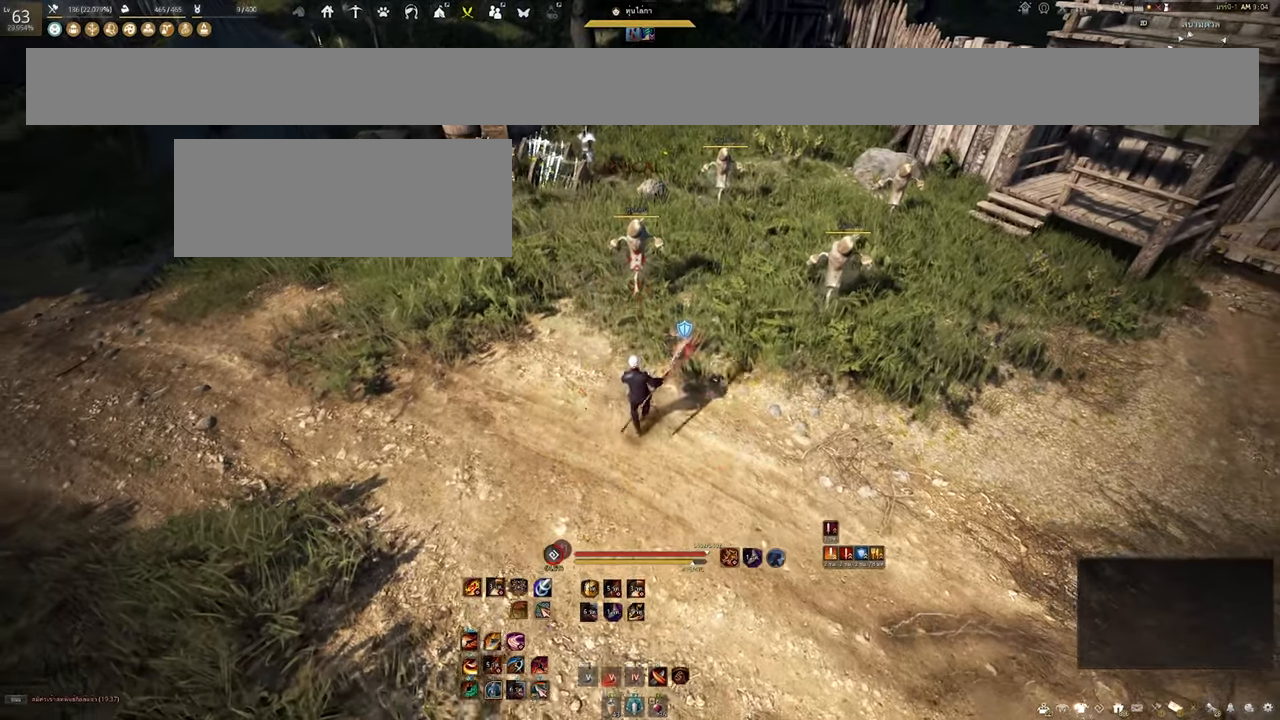
{"keys": ["s"], "mouse": [], "events": []}
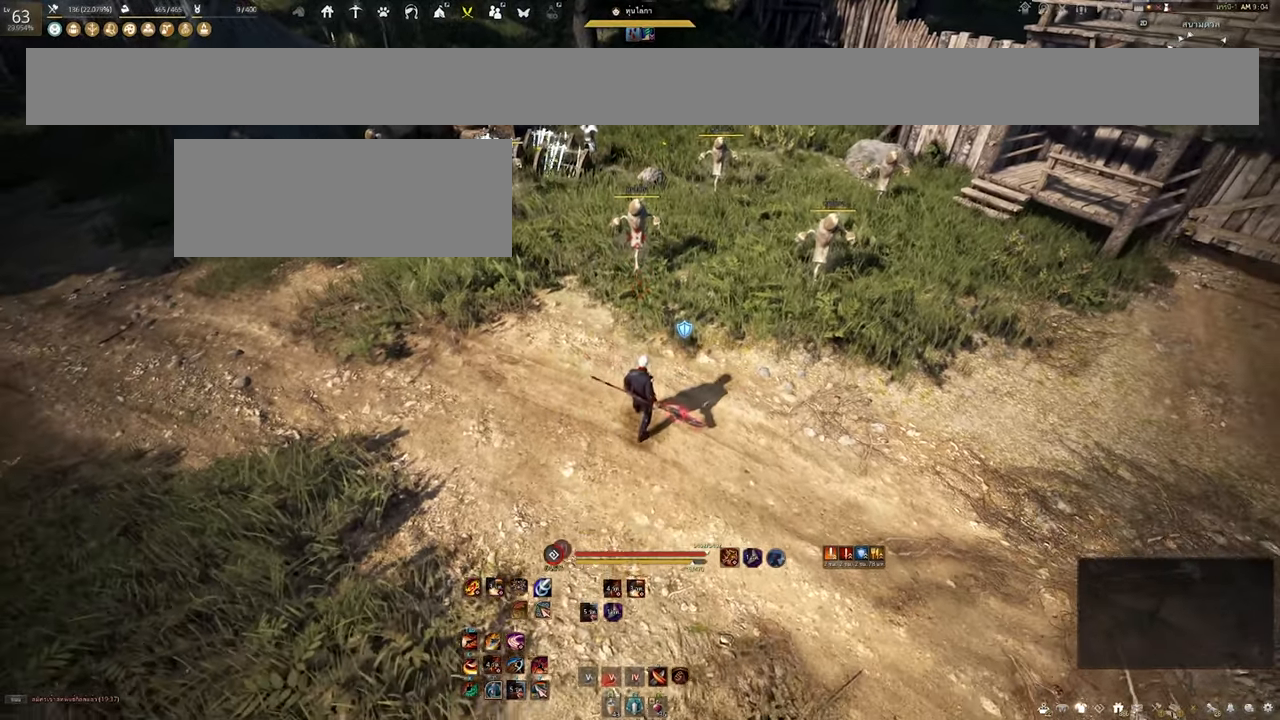
{"keys": ["s"], "mouse": [], "events": []}
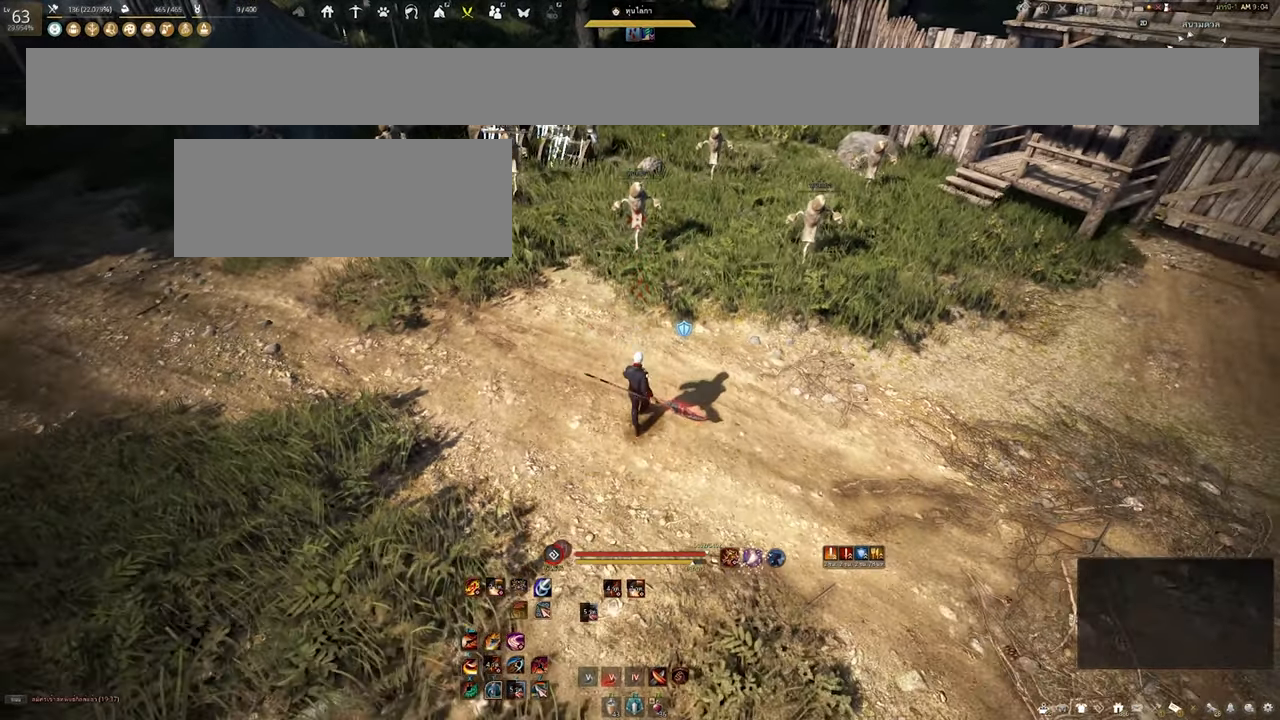
{"keys": ["s"], "mouse": [], "events": []}